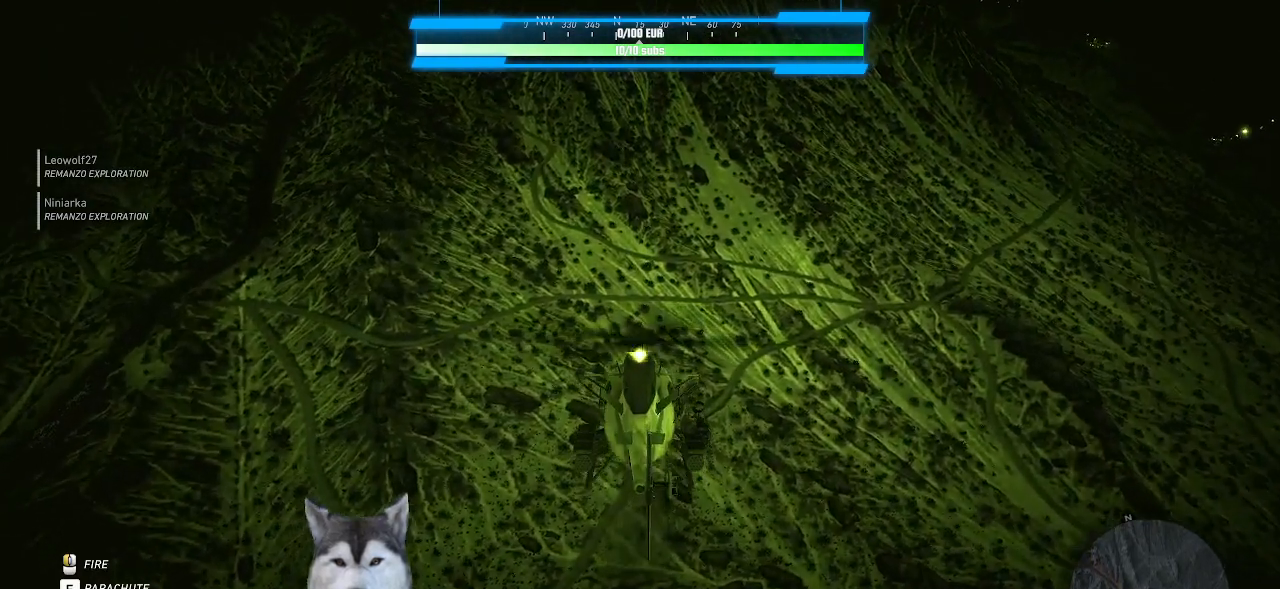
Gameplay with keyboard and mouse; each line is a JSON object with the keys and mouse buttons held at the frame after it. "events" lists presses ("down") and releases ("up") of ".", "/", "0", "1", "2", "3", "4", "5", "6", "7", "8", "9", "a", "alt_l", "alt_r", "b", "backslash", "backspace", "c", "caps_lock", "comma", "ctrl_l", "ctrl_r", "d", "e", "equals", "f", "g", "h", "i", "j", "k", "l", "lbracket", "m", "n", "o", "p", "q", "quote", "r", "rbracket", "return", "s", "semicolon", "shift_l", "shift_r", "space", "t", "tab", "tilde", "u", "v", "w", "x", "y", "z", "mouse_left", "mouse_wheel" and "mouse_right" between this image and that frame as [ms after this image, input, new state], when the widget could be followed in between. "mouse_left", "mouse_wheel", "mouse_right" = the "left", "wheel", "right" buttons of the "mouse" list. No other keys are recorded. "wheel" means that the mouse wheel is clicked or scrolled. "mouse_move" is the direction in which the mouse moves at that frame (one of eight, or "still"), when it could be read. Not read: minus.
{"keys": ["shift_l", "w"], "mouse": [], "mouse_move": "still", "events": []}
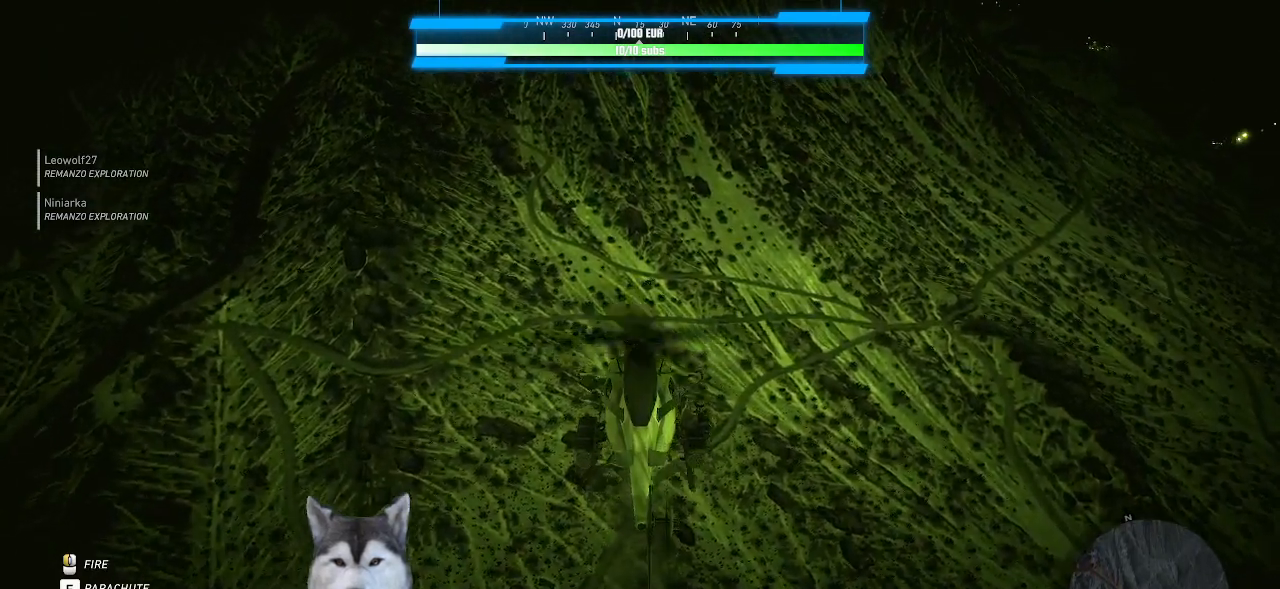
{"keys": ["shift_l", "w"], "mouse": [], "mouse_move": "still", "events": []}
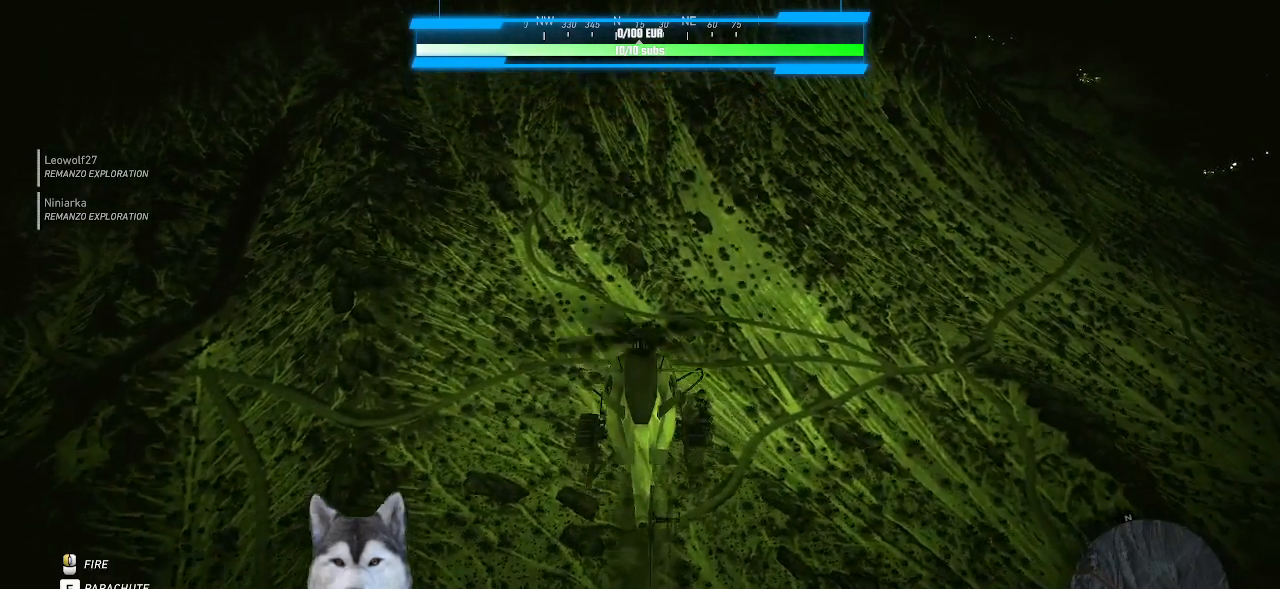
{"keys": ["shift_l", "w"], "mouse": [], "mouse_move": "still", "events": []}
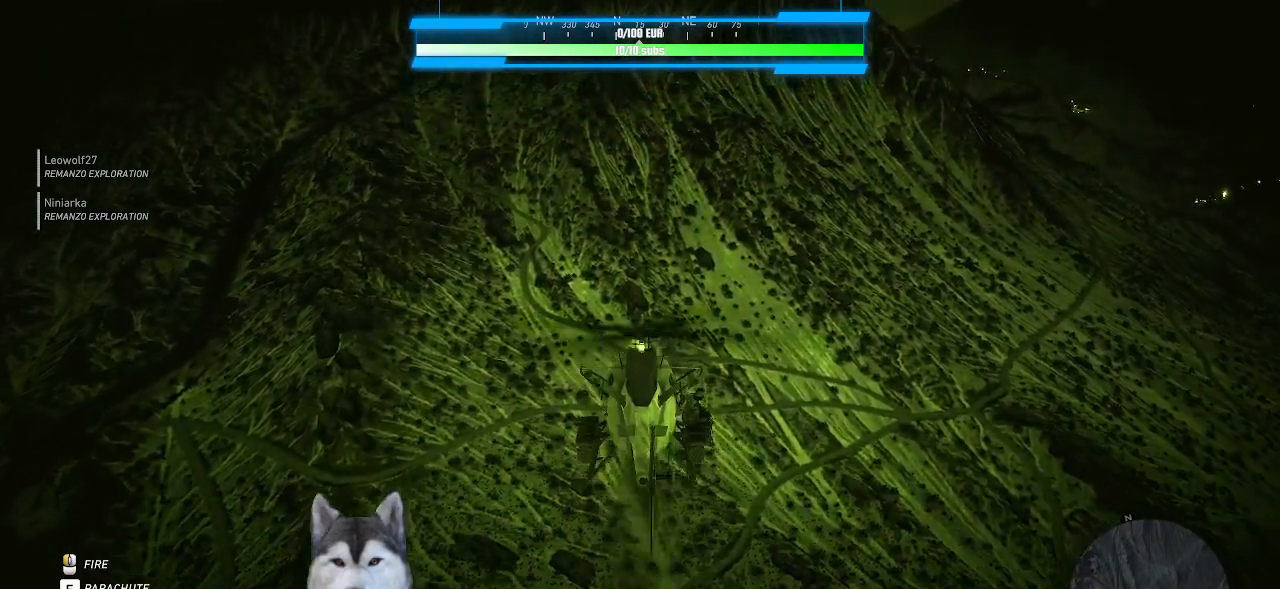
{"keys": ["shift_l", "w"], "mouse": [], "mouse_move": "still", "events": []}
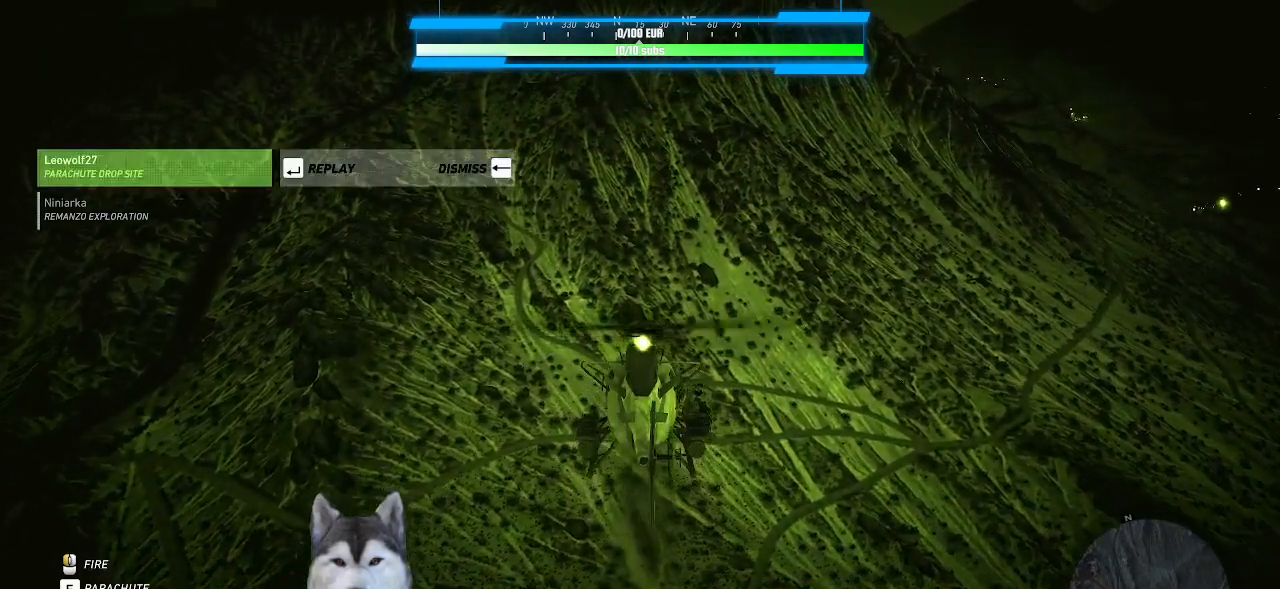
{"keys": ["shift_l"], "mouse": [], "mouse_move": "still", "events": [[67, "w", "up"]]}
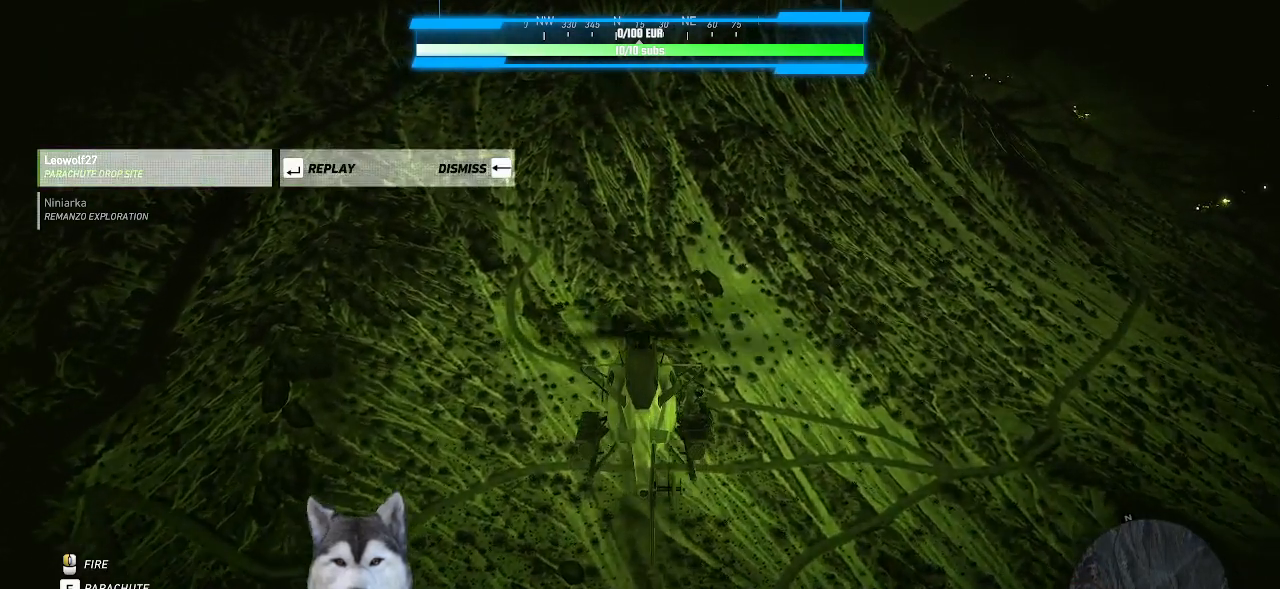
{"keys": ["shift_l"], "mouse": [], "mouse_move": "still", "events": []}
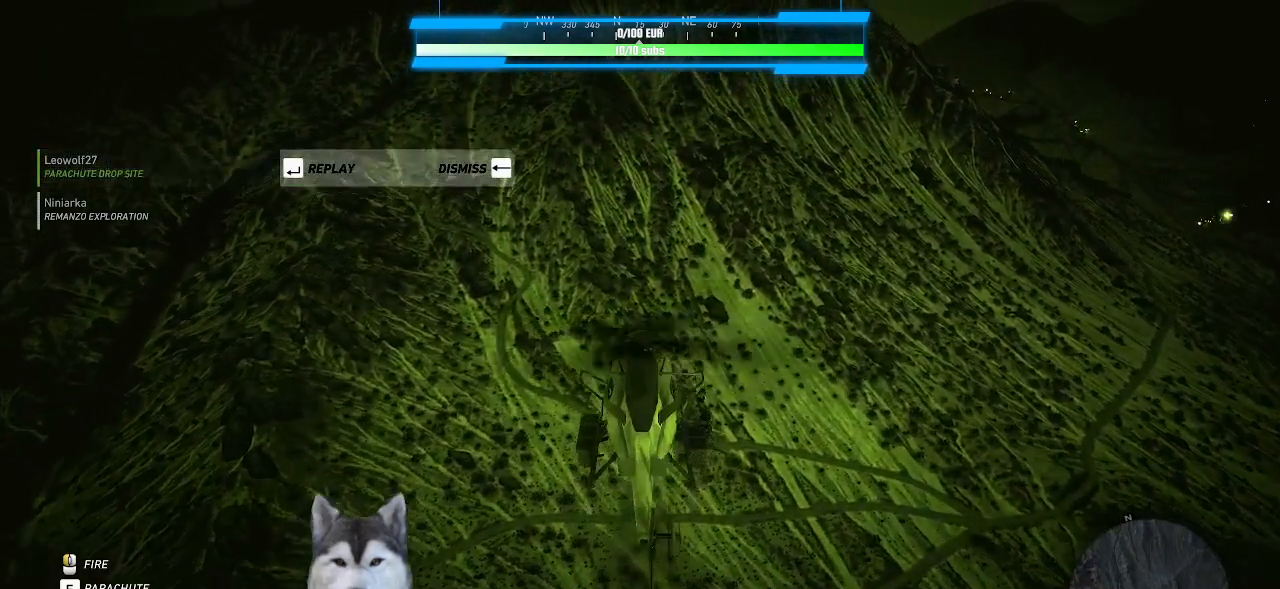
{"keys": ["shift_l"], "mouse": [], "mouse_move": "still", "events": []}
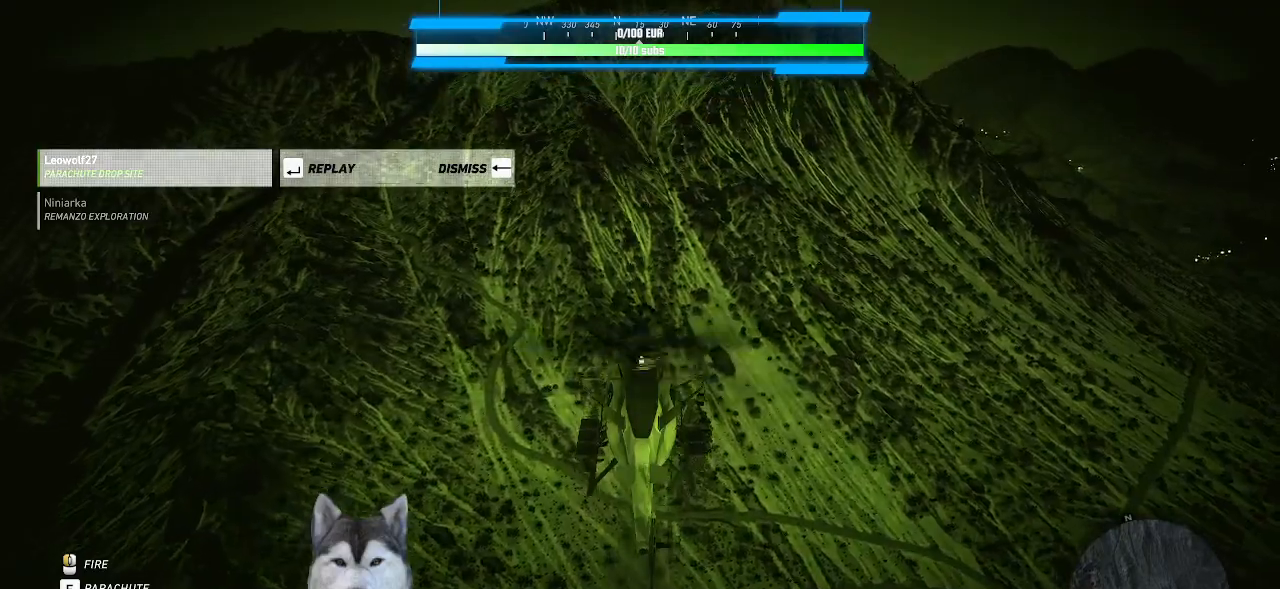
{"keys": ["shift_l"], "mouse": [], "mouse_move": "still", "events": []}
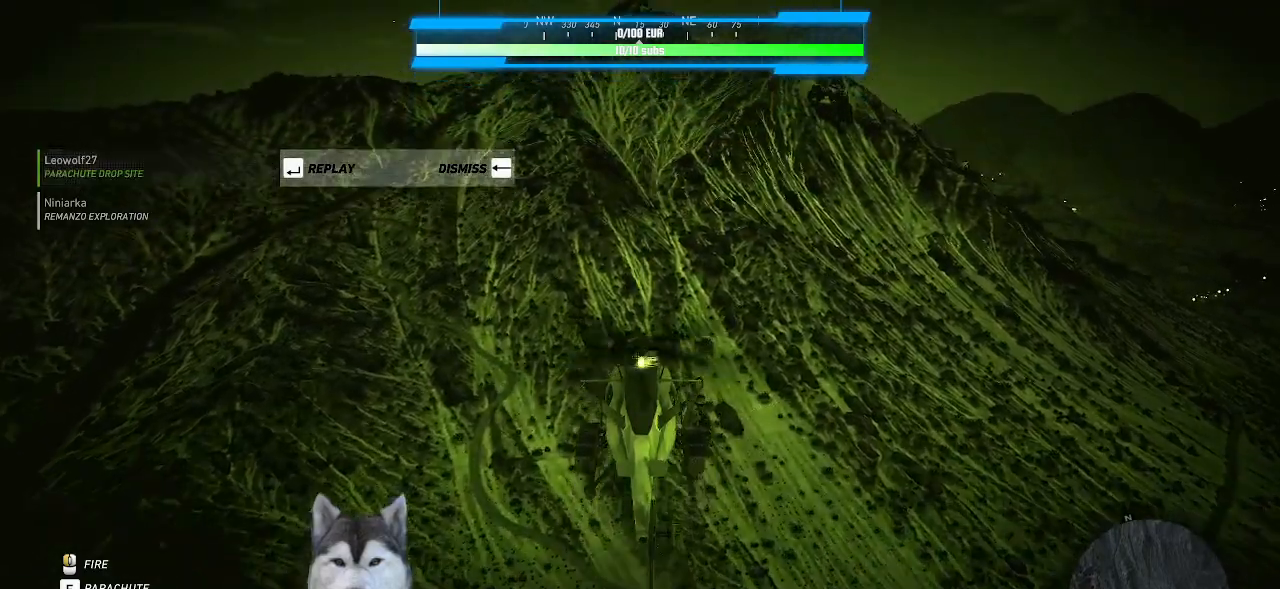
{"keys": ["shift_l"], "mouse": [], "mouse_move": "still", "events": [[333, "return", "down"], [400, "return", "up"]]}
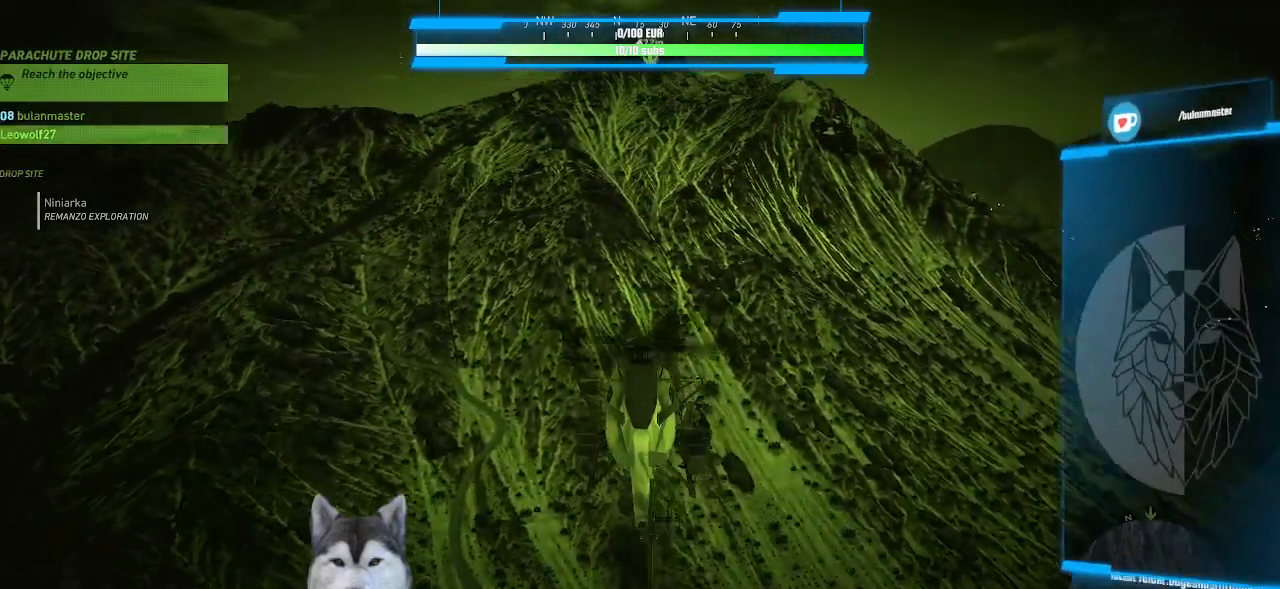
{"keys": ["shift_l"], "mouse": [], "mouse_move": "still", "events": []}
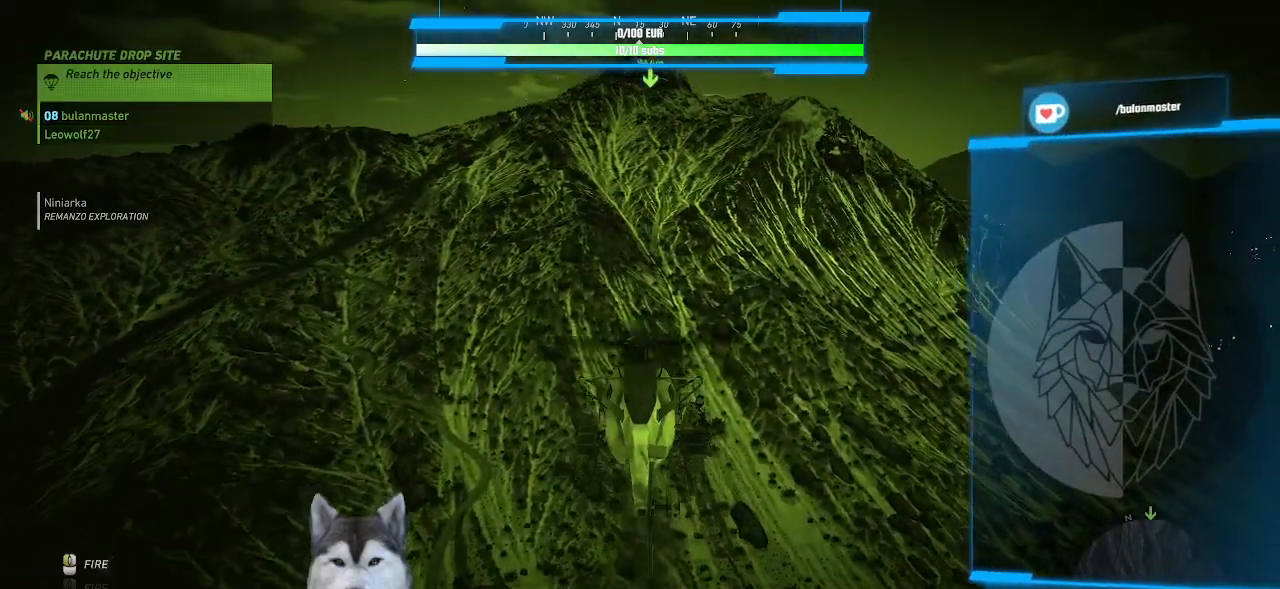
{"keys": ["shift_l"], "mouse": [], "mouse_move": "still", "events": []}
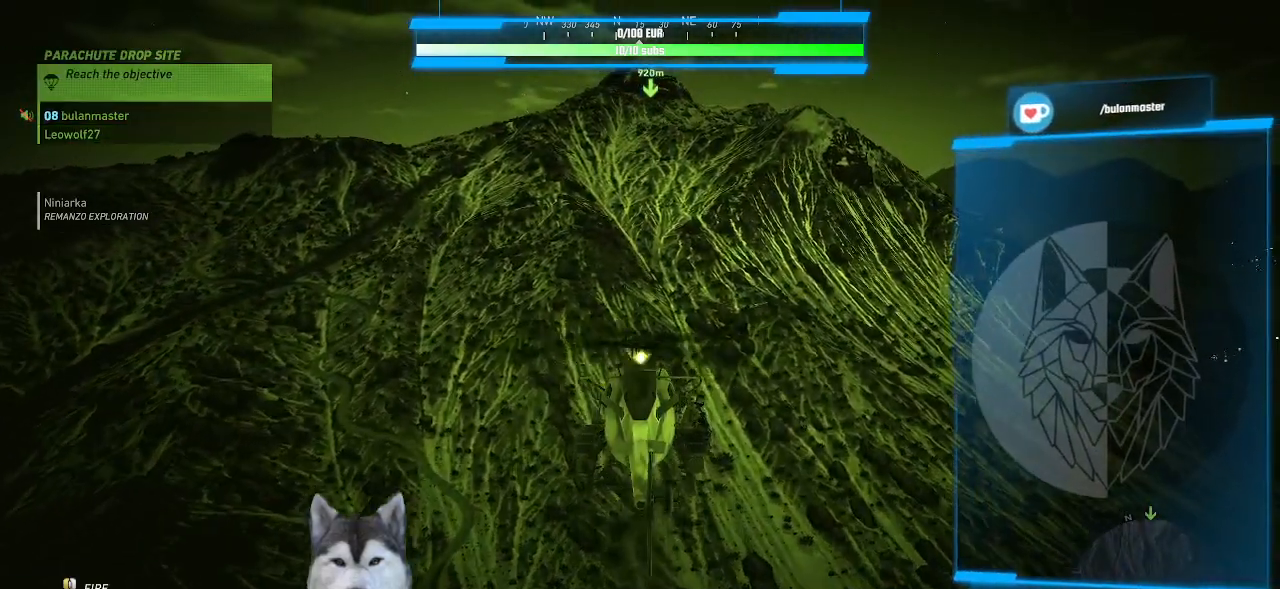
{"keys": ["s", "shift_l"], "mouse": [], "mouse_move": "still", "events": [[33, "s", "down"]]}
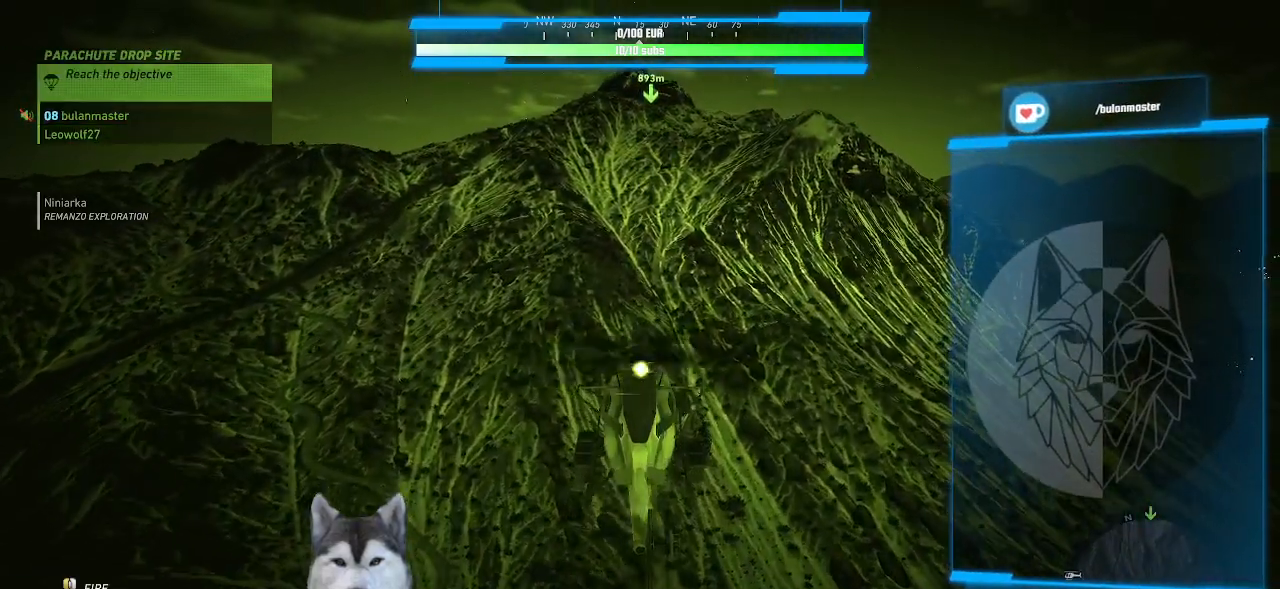
{"keys": ["s", "shift_l"], "mouse": [], "mouse_move": "still", "events": [[100, "d", "down"], [200, "d", "up"]]}
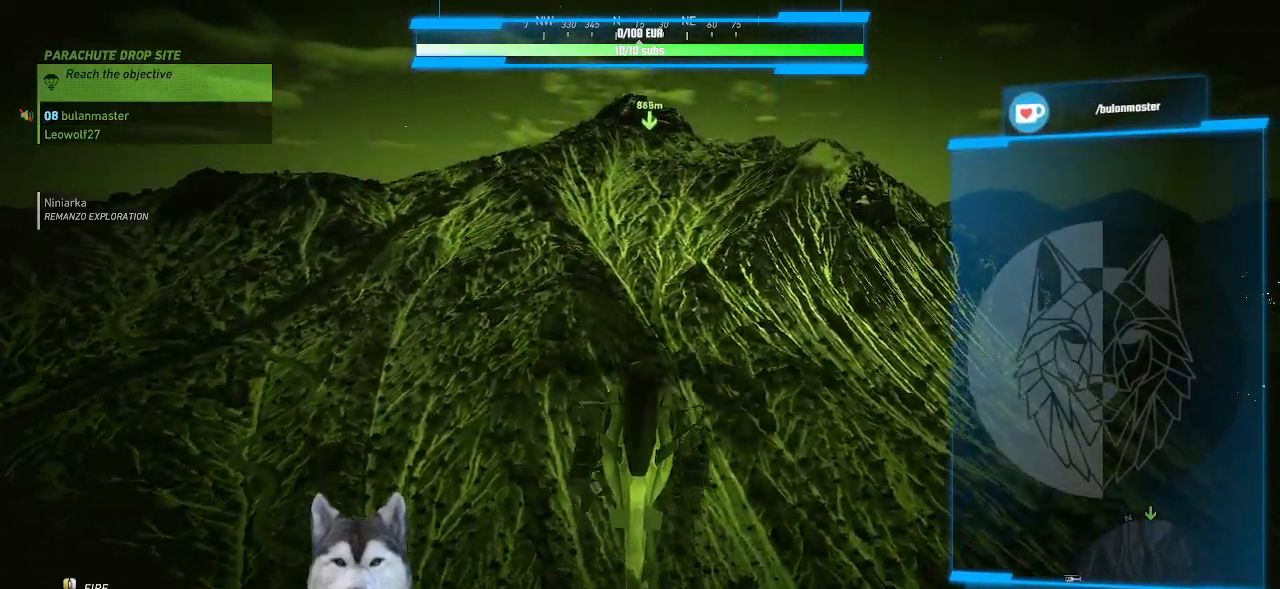
{"keys": ["s", "shift_l"], "mouse": [], "mouse_move": "still", "events": []}
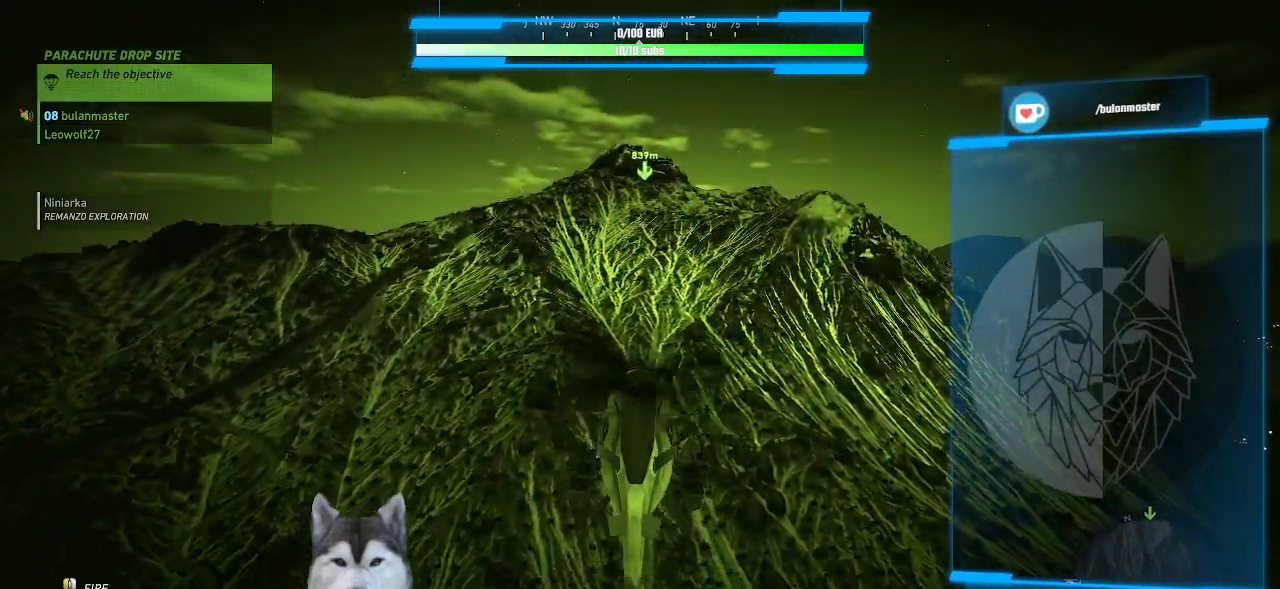
{"keys": ["d", "s", "shift_l"], "mouse": [], "mouse_move": "still", "events": [[400, "d", "down"]]}
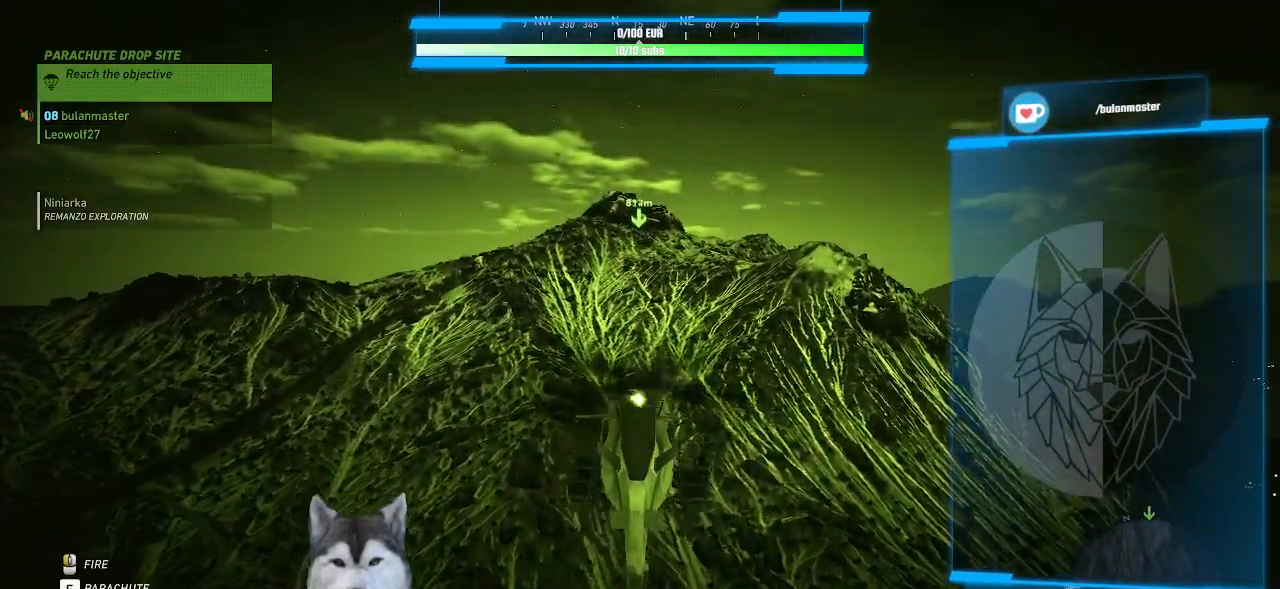
{"keys": ["s", "shift_l"], "mouse": [], "mouse_move": "still", "events": [[33, "d", "up"]]}
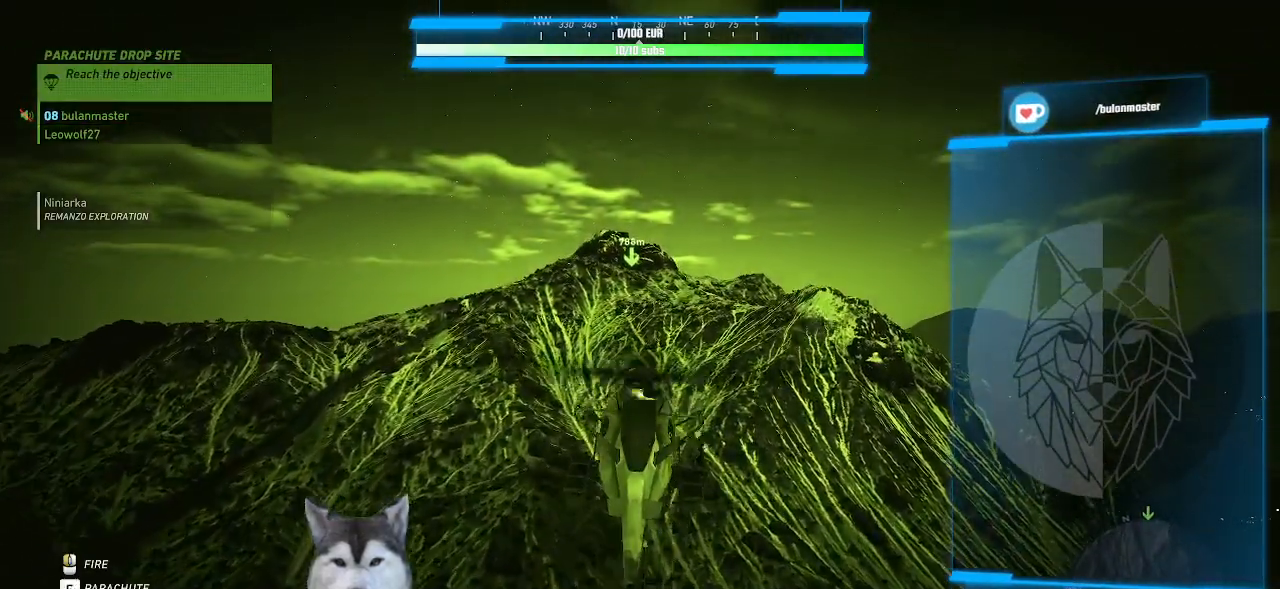
{"keys": ["s", "shift_l"], "mouse": [], "mouse_move": "still", "events": []}
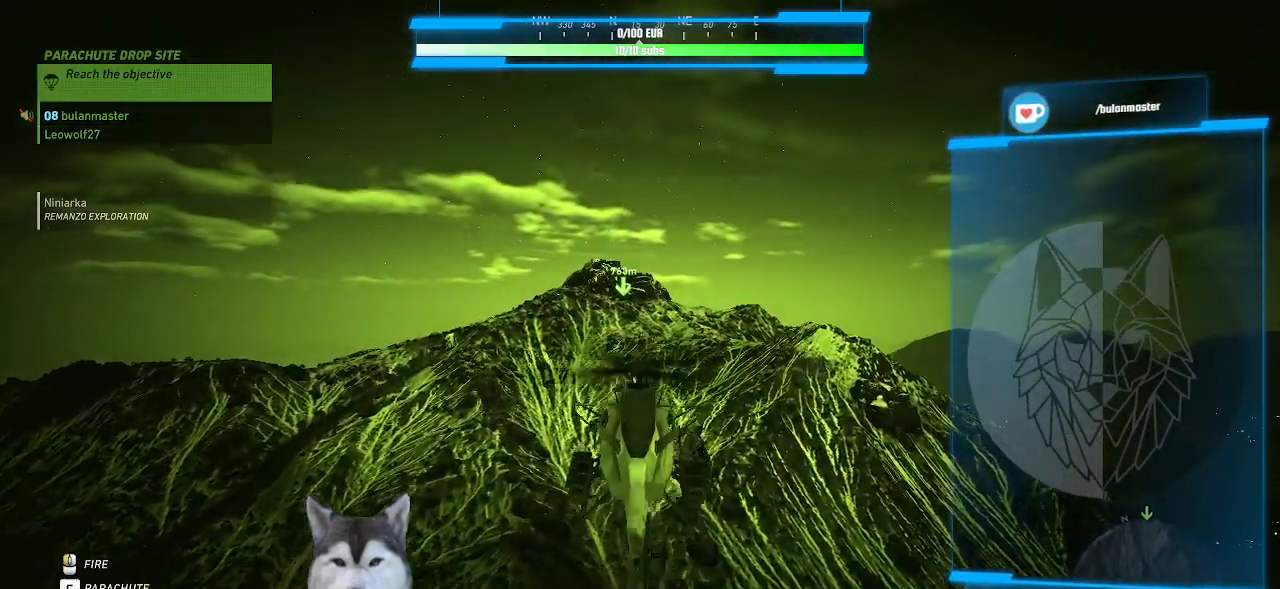
{"keys": ["s", "shift_l"], "mouse": [], "mouse_move": "still", "events": []}
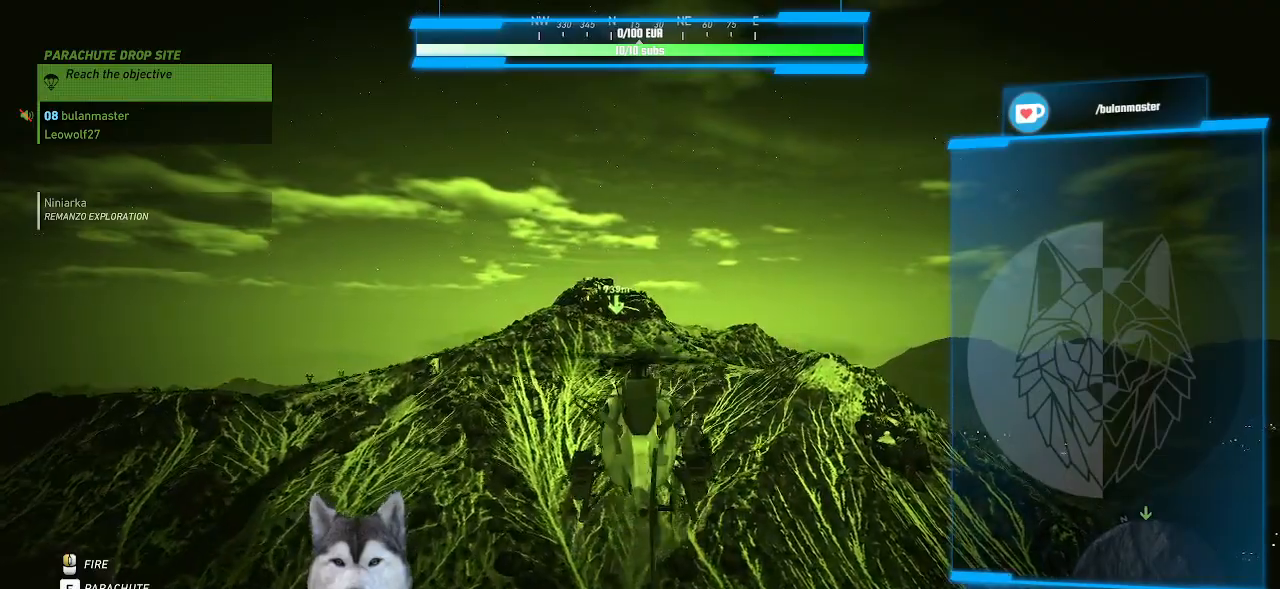
{"keys": ["s", "shift_l"], "mouse": [], "mouse_move": "still", "events": []}
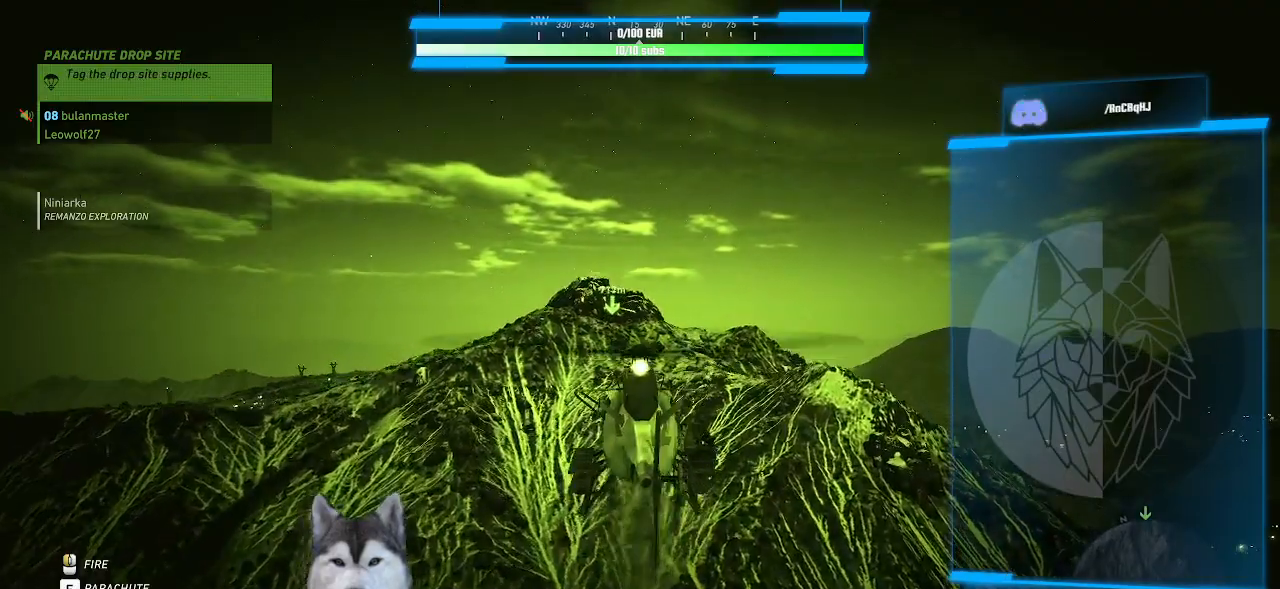
{"keys": ["s", "shift_l"], "mouse": [], "mouse_move": "still", "events": []}
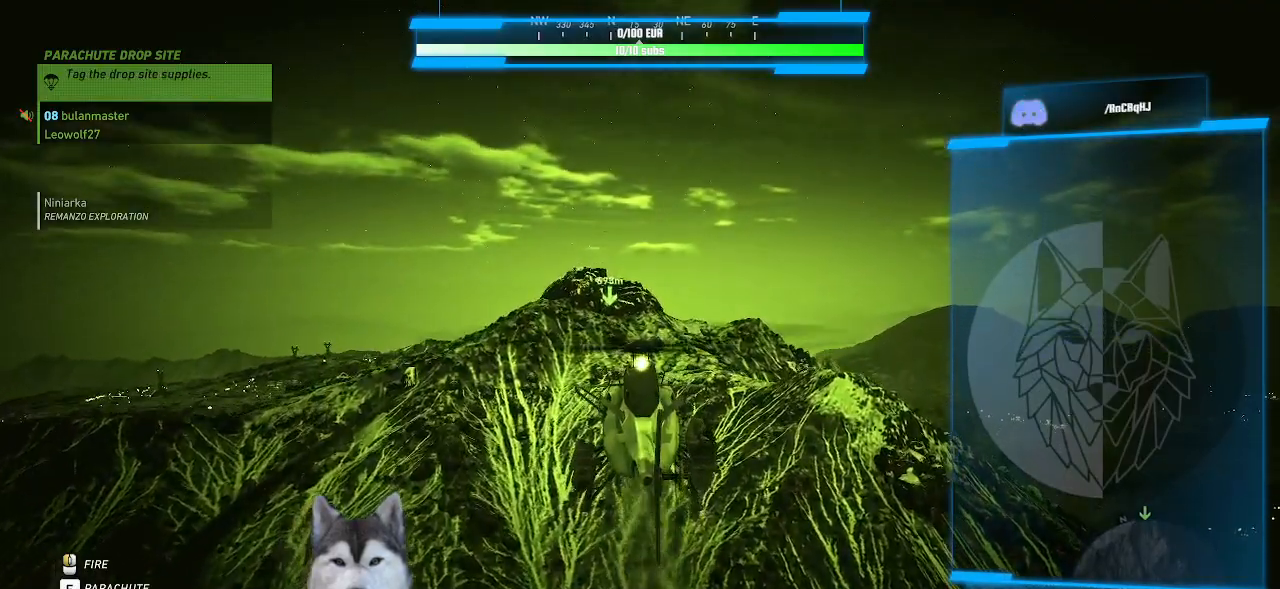
{"keys": ["s", "shift_l"], "mouse": [], "mouse_move": "still", "events": []}
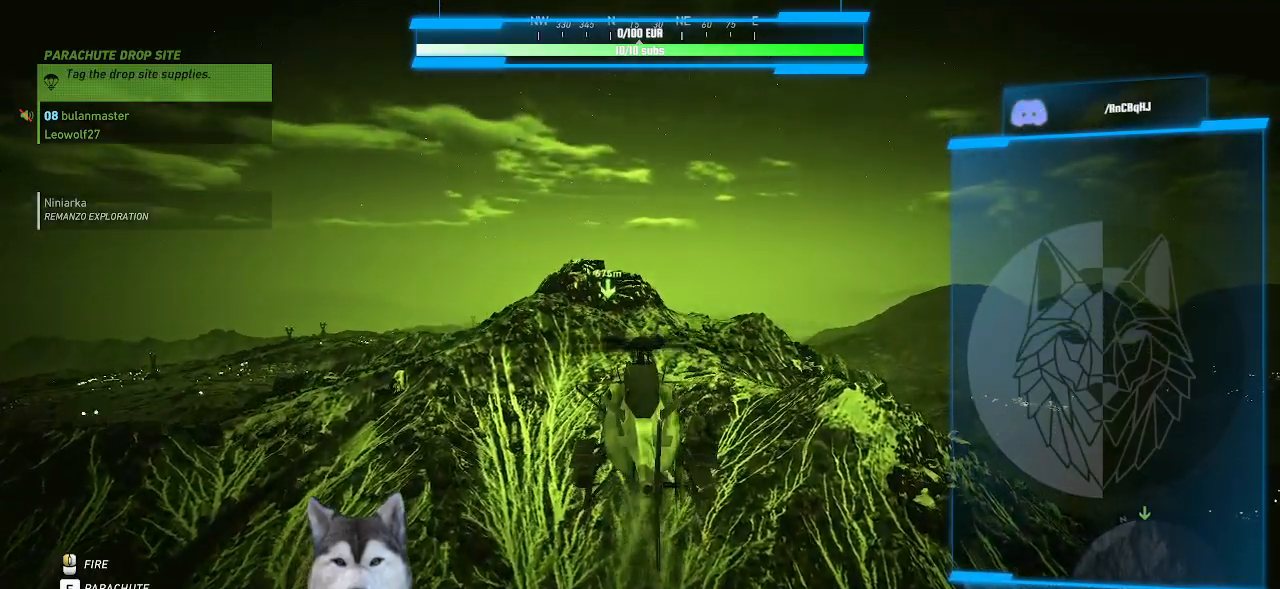
{"keys": ["a", "s", "shift_l"], "mouse": [], "mouse_move": "still", "events": [[367, "a", "down"]]}
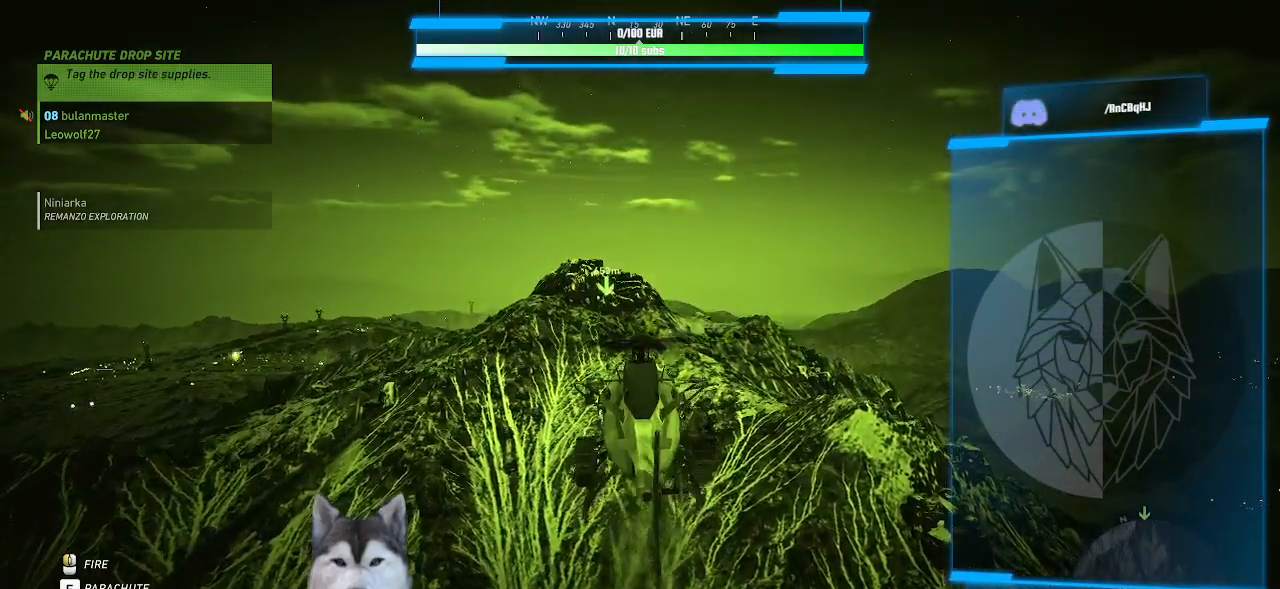
{"keys": ["s", "shift_l"], "mouse": [], "mouse_move": "still", "events": [[33, "a", "up"]]}